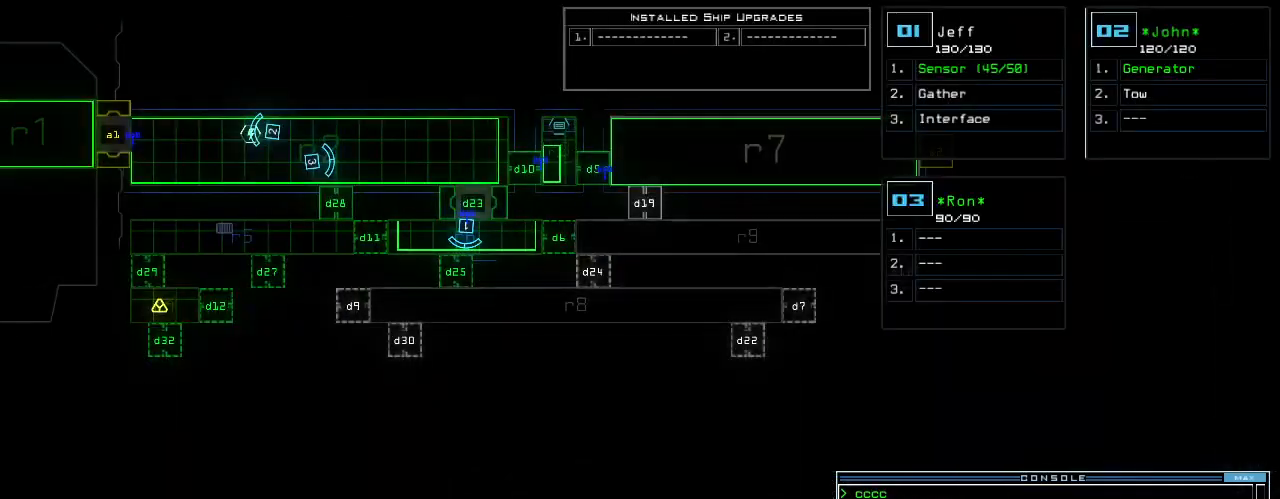
Gameplay with keyboard; each line is a JSON object with the keys held at the frame after it. "events" lists presses ("down") and releases ("up") of ".", "0", "1", "2", "3", "4", "5", "6", "7", "8", "9", "a", "b", "backspace", "c", "caps_lock", "comma", "ctrl_l", "ctrl_r", "d", "down", "e", "equals", "escape", "f", "g", "h", "i", "j", "k", "l", "left", "m", "minus", "n", "o", "p", "q", "quote", "r", "return", "right", "s", "semicolon", "shift_l", "shift_r", "space", "t", "tab", "tilde", "u", "up", "v", "w", "x", "y" and "z" between this image and that frame as [ms after this image, input, new state], when the widget could be followed in between. No other keys are recorded. Mouse input is not recorded.
{"keys": [], "events": []}
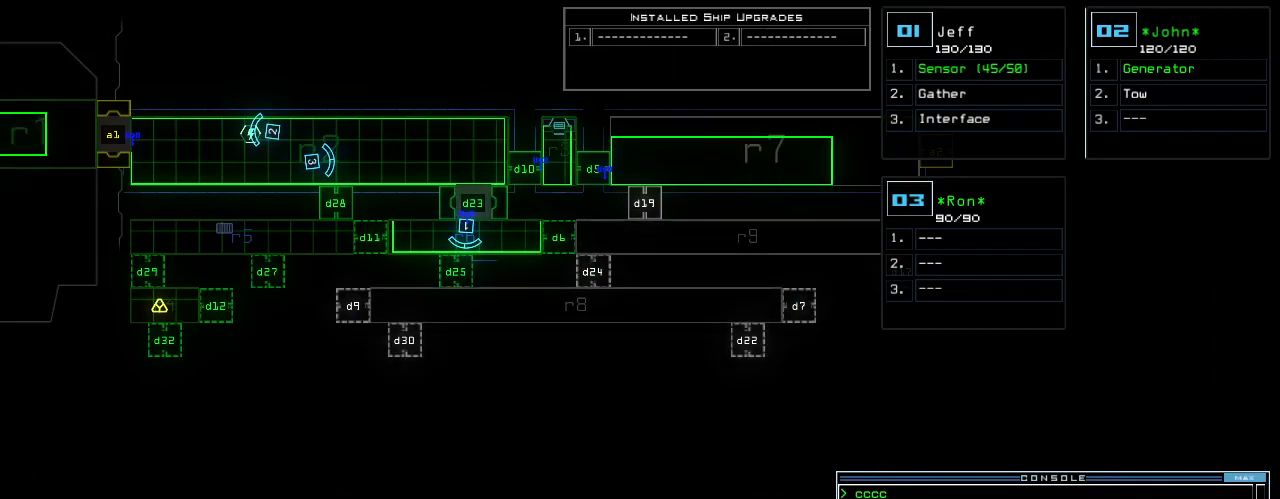
{"keys": ["right"], "events": [[180, "right", "down"]]}
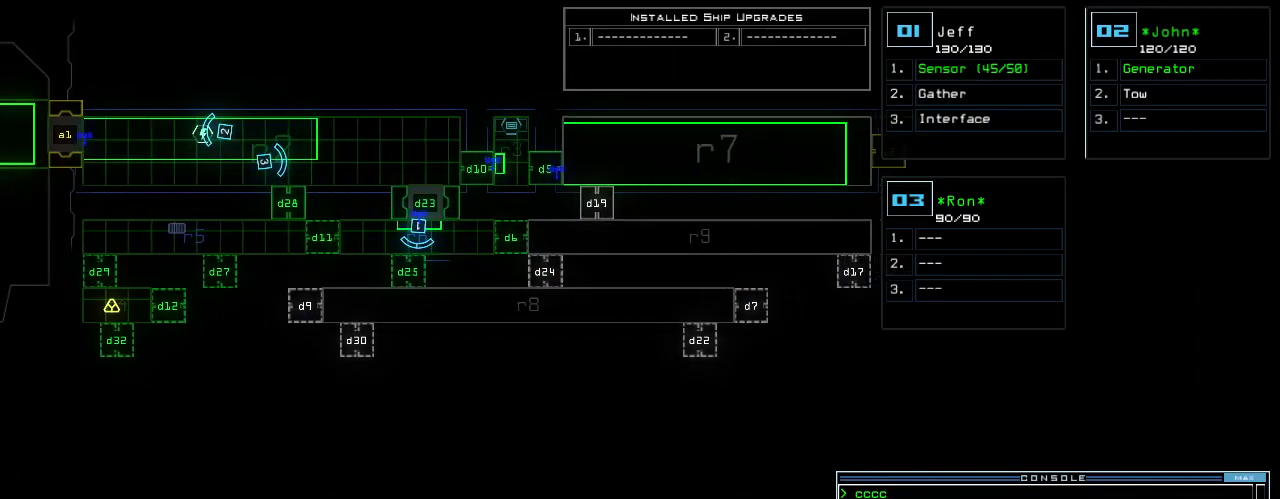
{"keys": [], "events": [[440, "right", "up"]]}
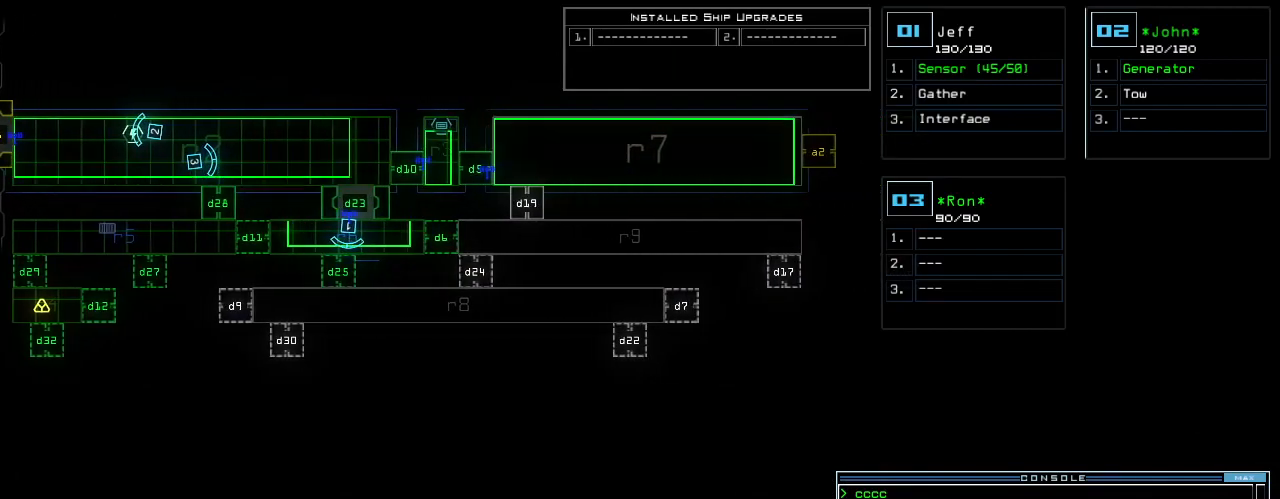
{"keys": ["left", "up"], "events": [[280, "1", "down"], [300, "up", "down"], [360, "1", "up"], [420, "left", "down"]]}
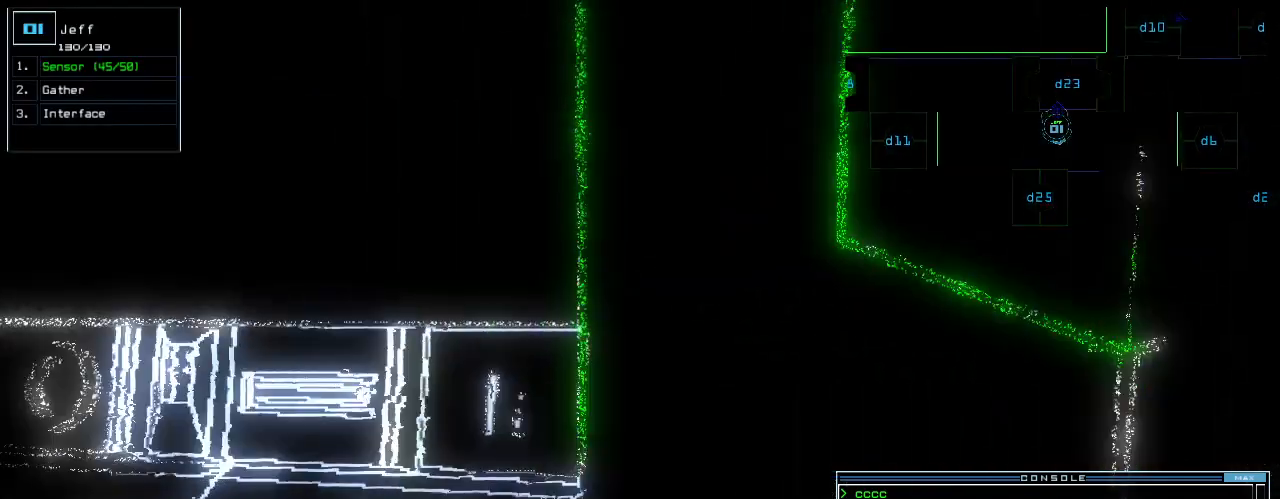
{"keys": [], "events": [[260, "up", "up"], [300, "left", "up"], [320, "space", "down"], [420, "space", "up"]]}
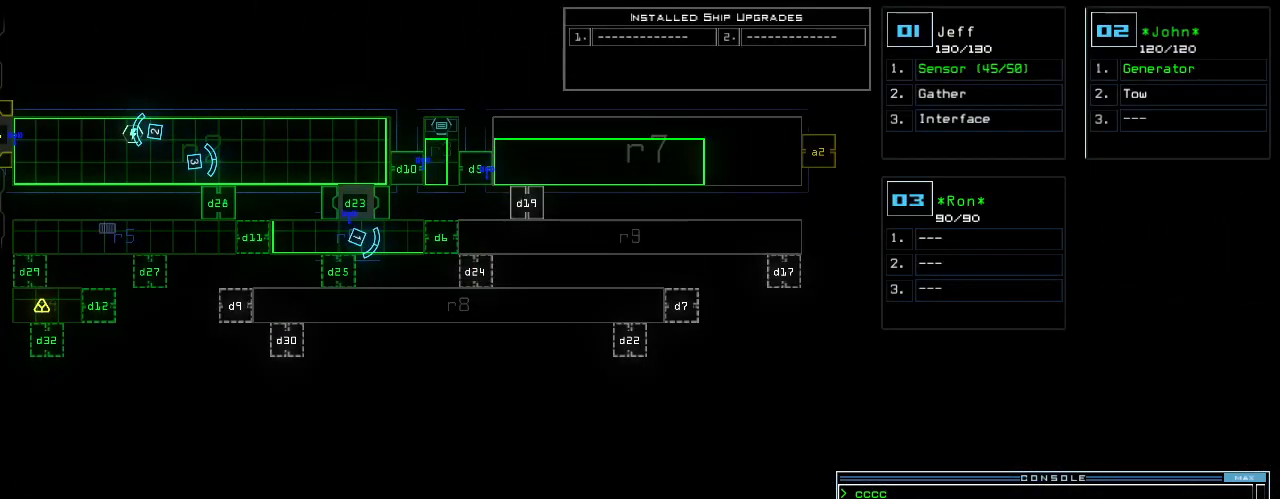
{"keys": [], "events": []}
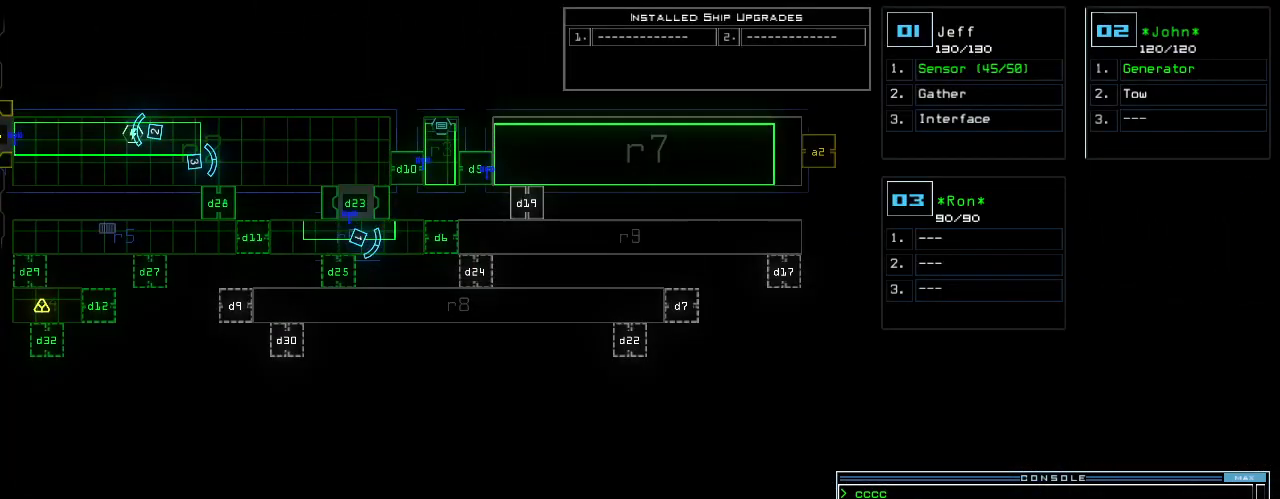
{"keys": [], "events": []}
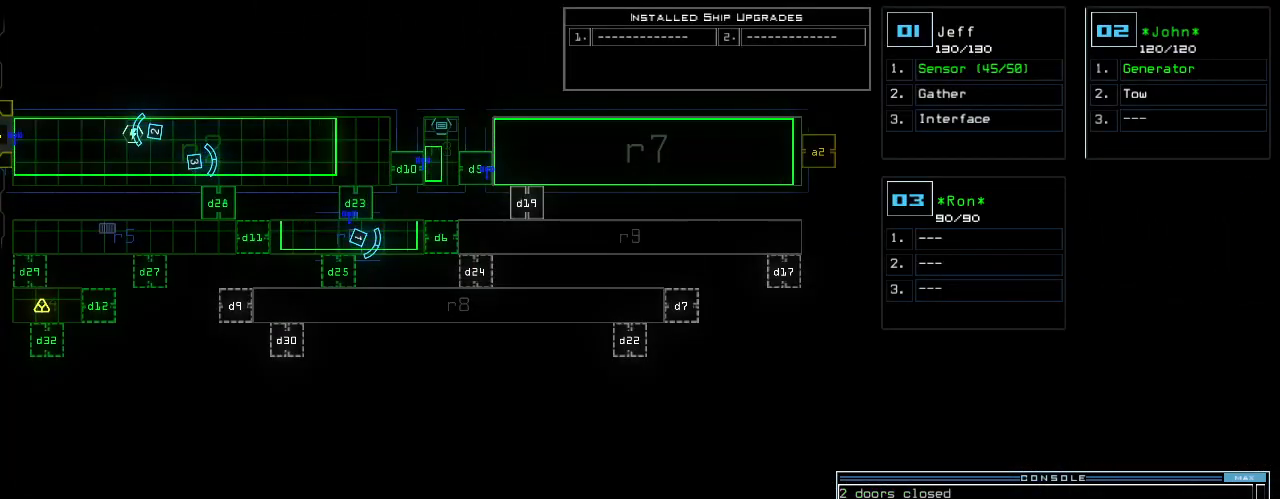
{"keys": [], "events": [[20, "d", "down"], [100, "d", "up"], [220, "2", "down"], [300, "2", "up"], [420, "3", "down"], [460, "return", "down"], [480, "3", "up"], [500, "return", "up"]]}
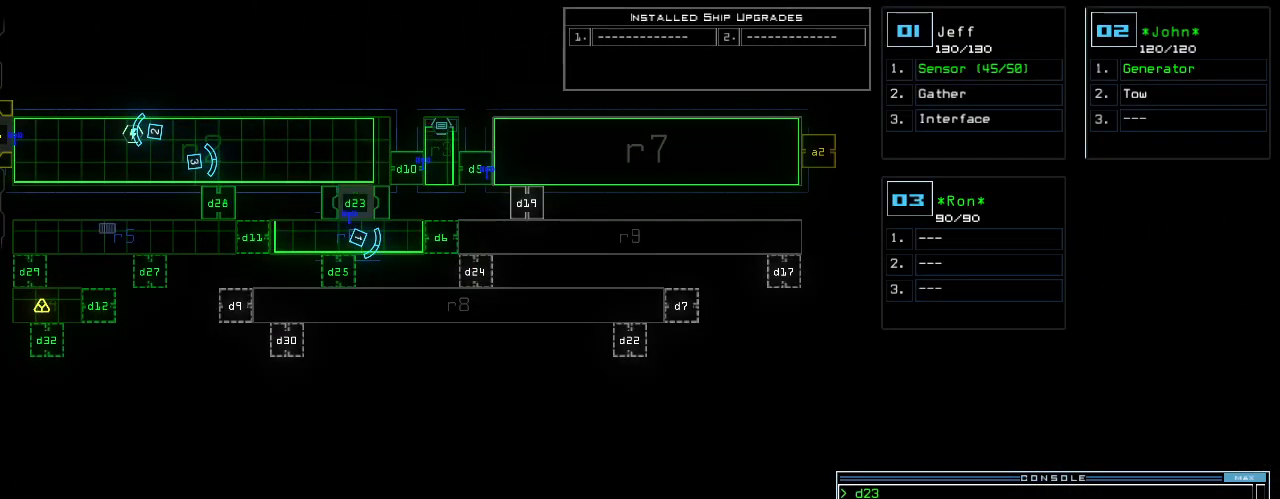
{"keys": [], "events": []}
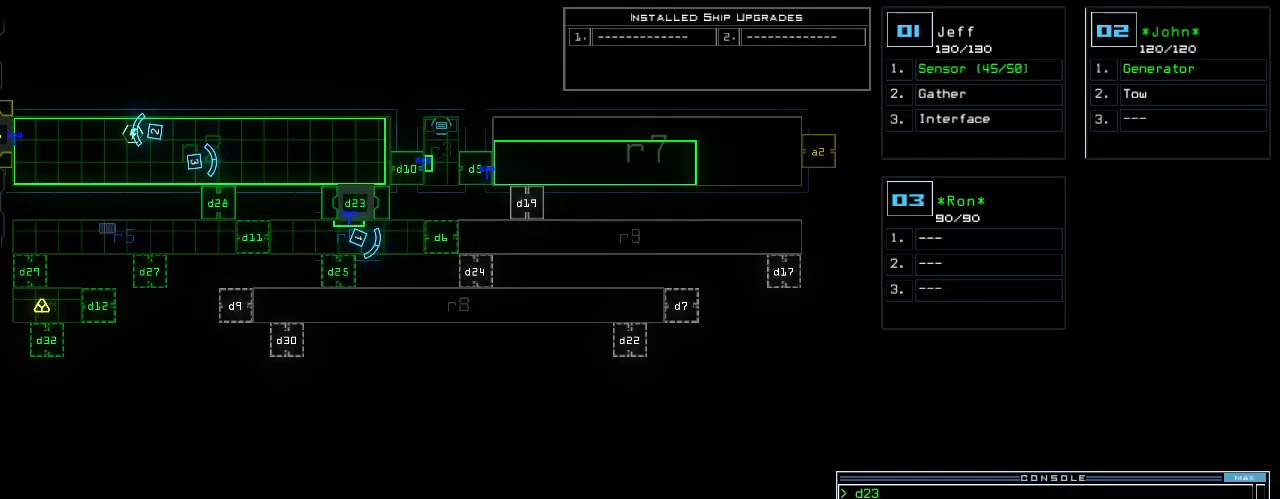
{"keys": ["left"], "events": [[360, "left", "down"]]}
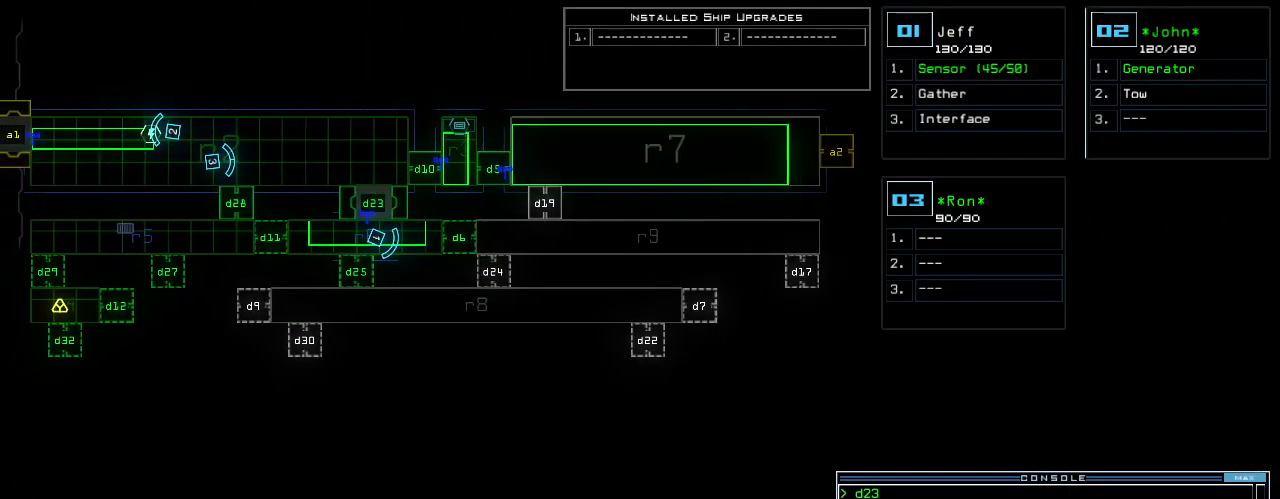
{"keys": [], "events": [[400, "e", "down"], [400, "left", "up"], [480, "e", "up"]]}
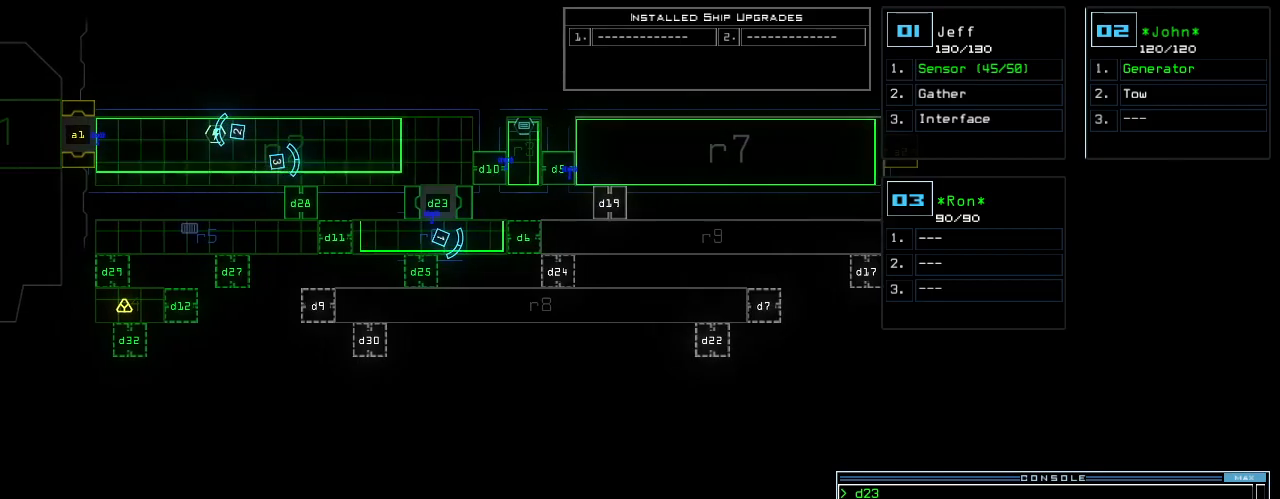
{"keys": [], "events": [[200, "n", "down"], [220, "return", "down"], [280, "n", "up"], [300, "return", "up"]]}
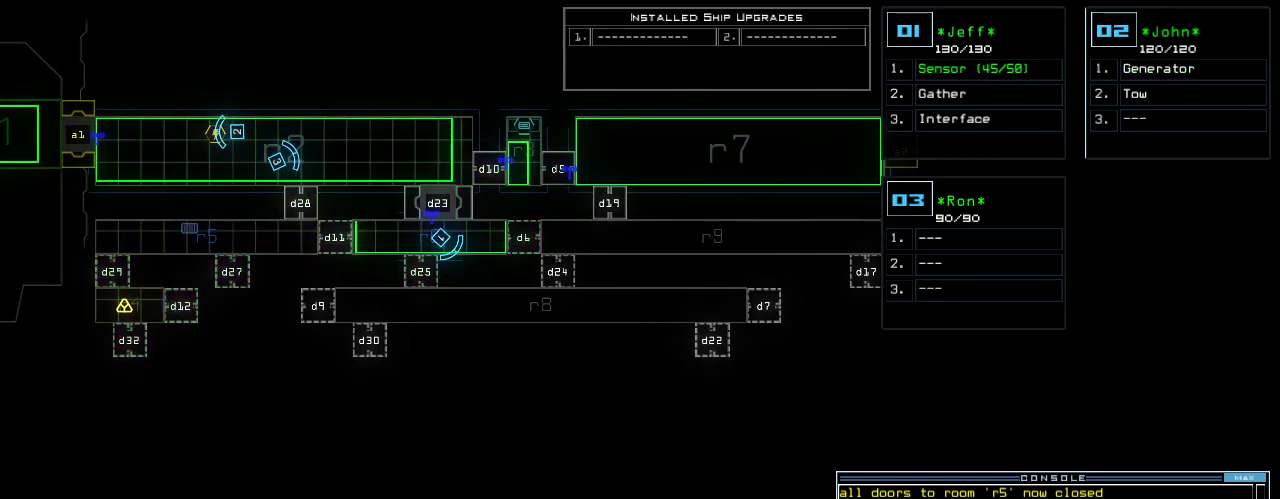
{"keys": [], "events": []}
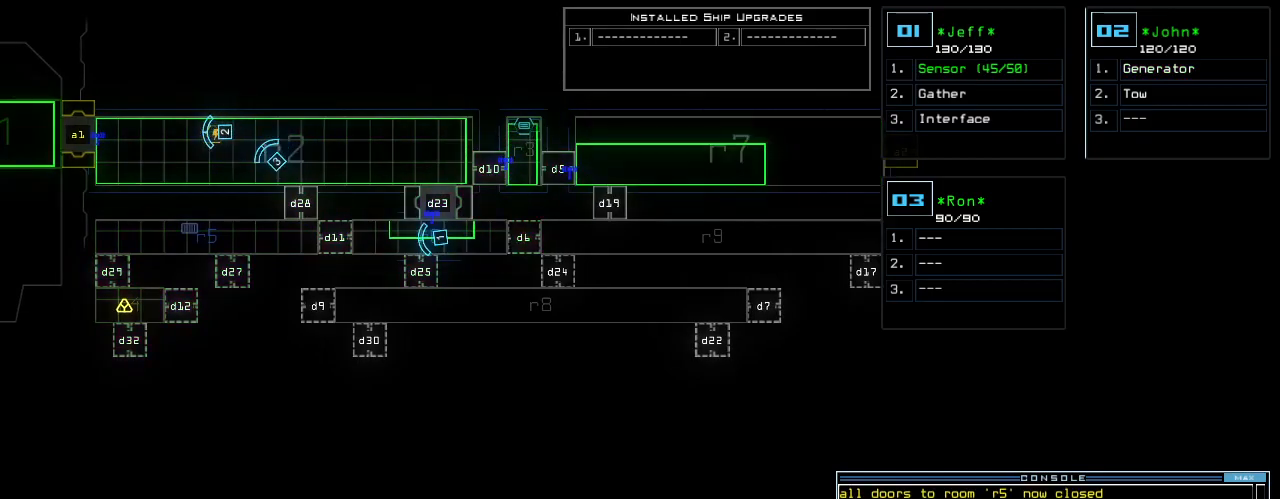
{"keys": [], "events": []}
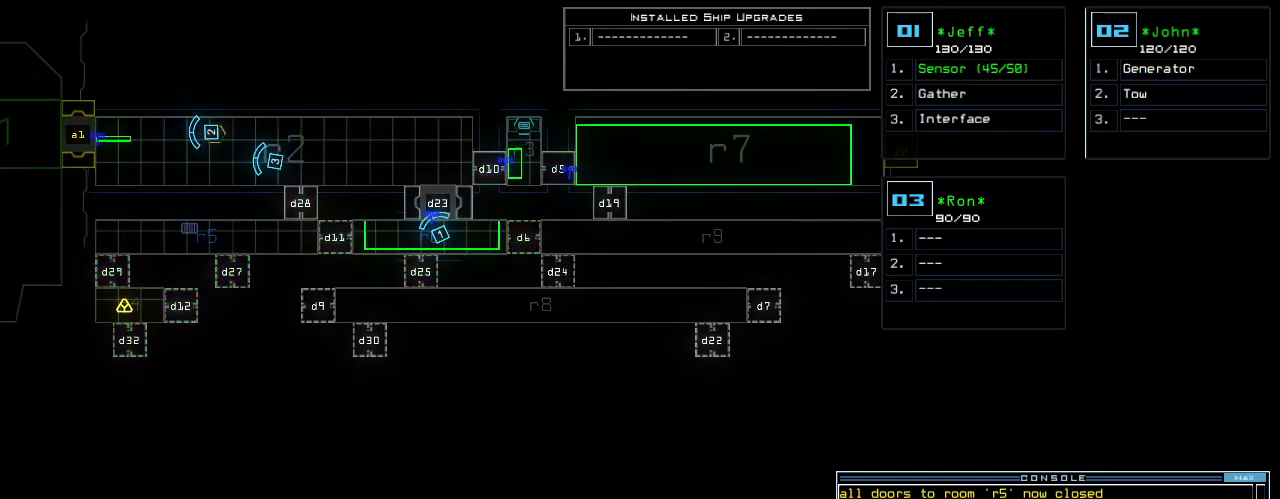
{"keys": ["up"], "events": [[380, "1", "down"], [460, "1", "up"], [460, "up", "down"]]}
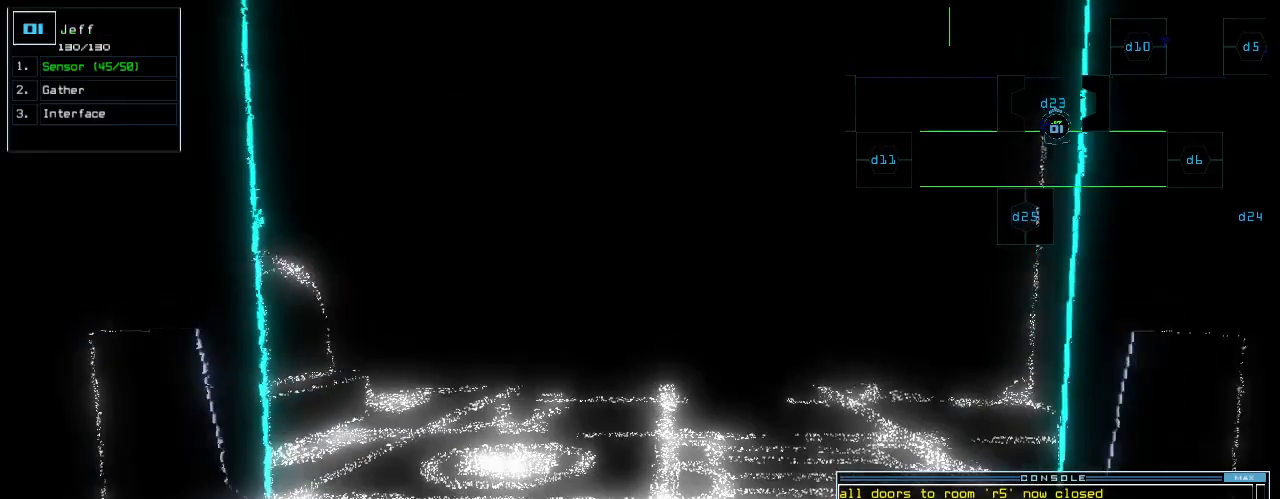
{"keys": ["down"], "events": [[380, "up", "up"], [500, "down", "down"]]}
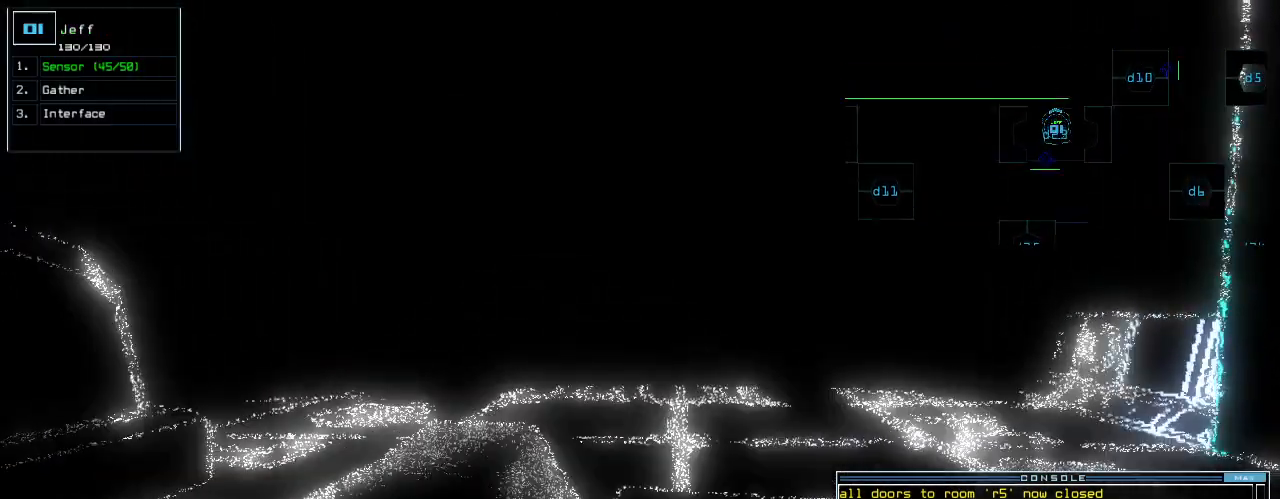
{"keys": ["space"], "events": [[120, "down", "up"], [460, "space", "down"]]}
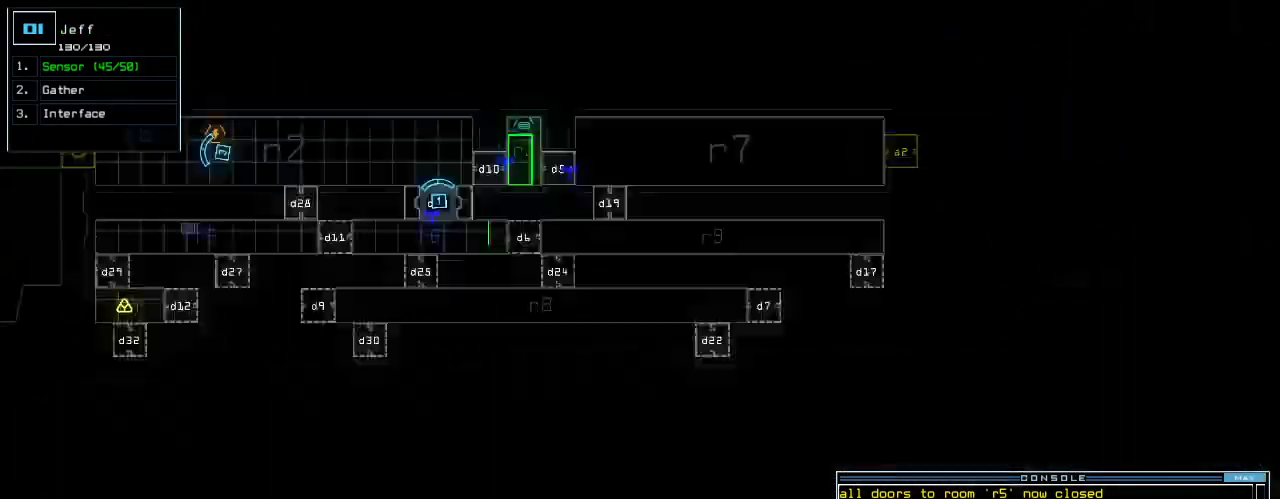
{"keys": [], "events": [[40, "space", "up"]]}
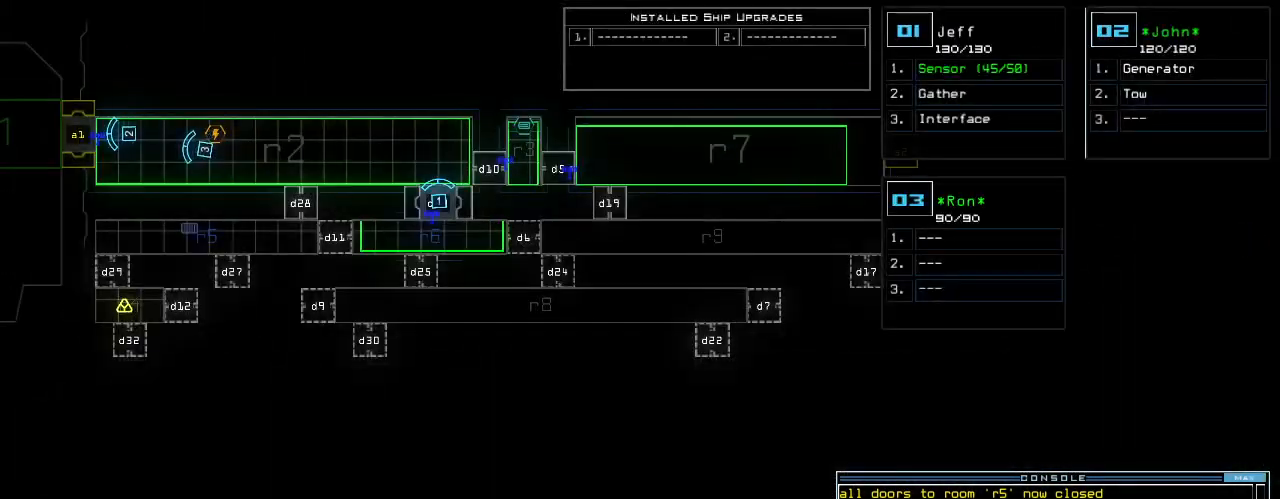
{"keys": [], "events": []}
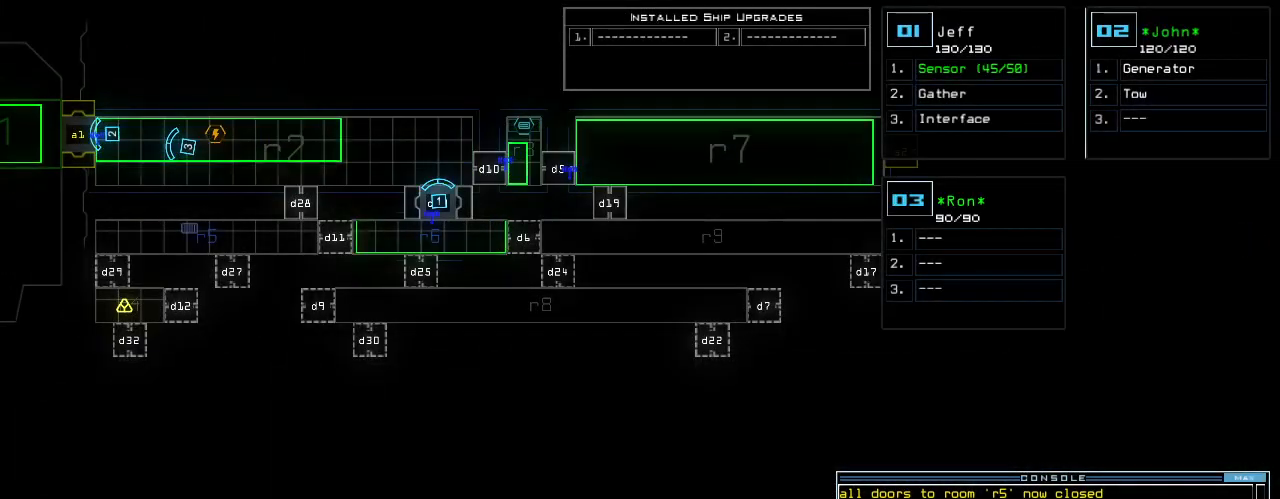
{"keys": [], "events": []}
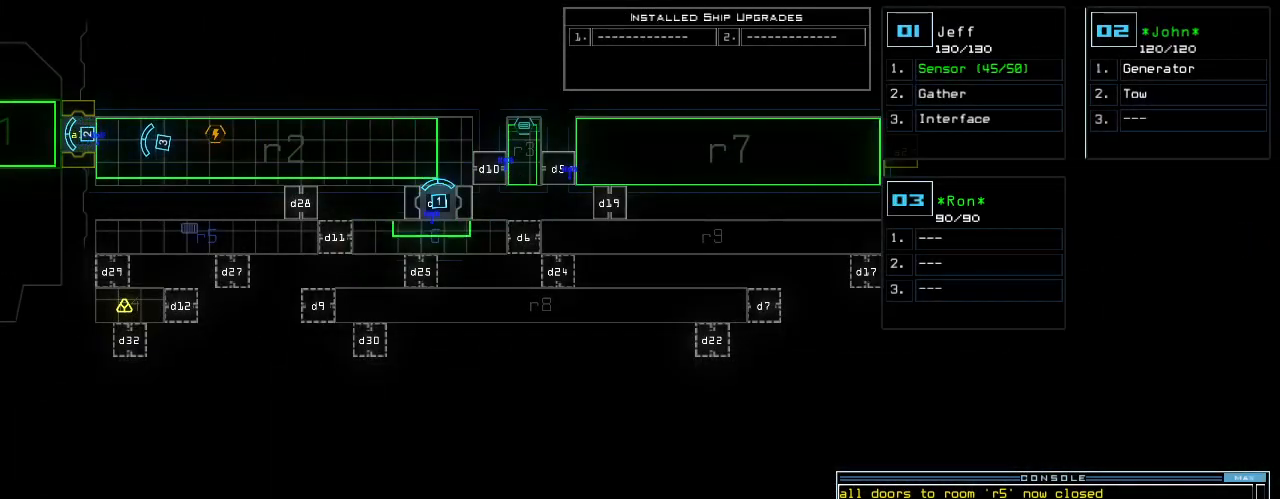
{"keys": [], "events": []}
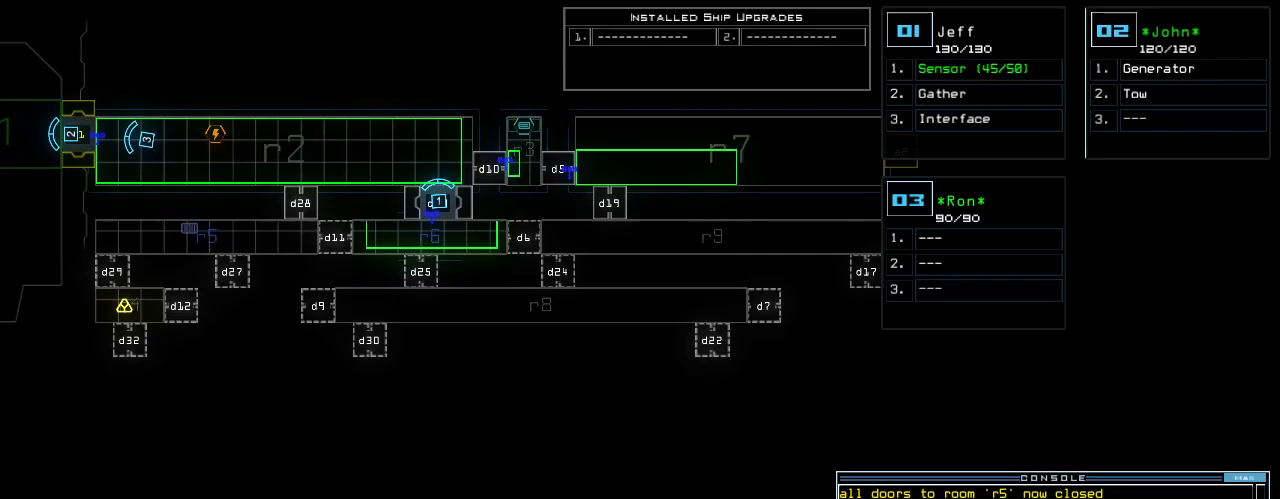
{"keys": [], "events": []}
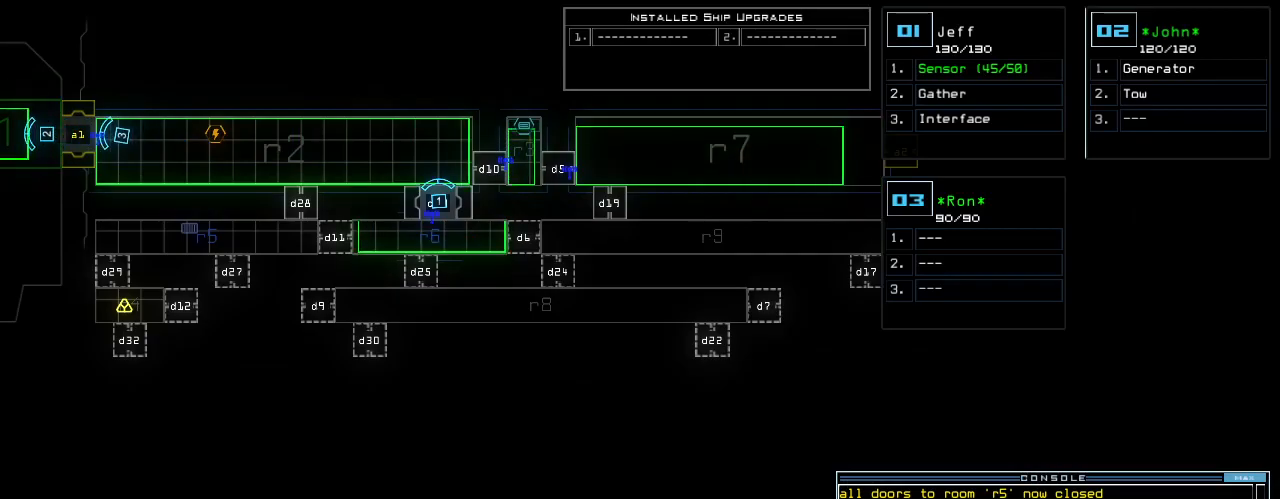
{"keys": [], "events": []}
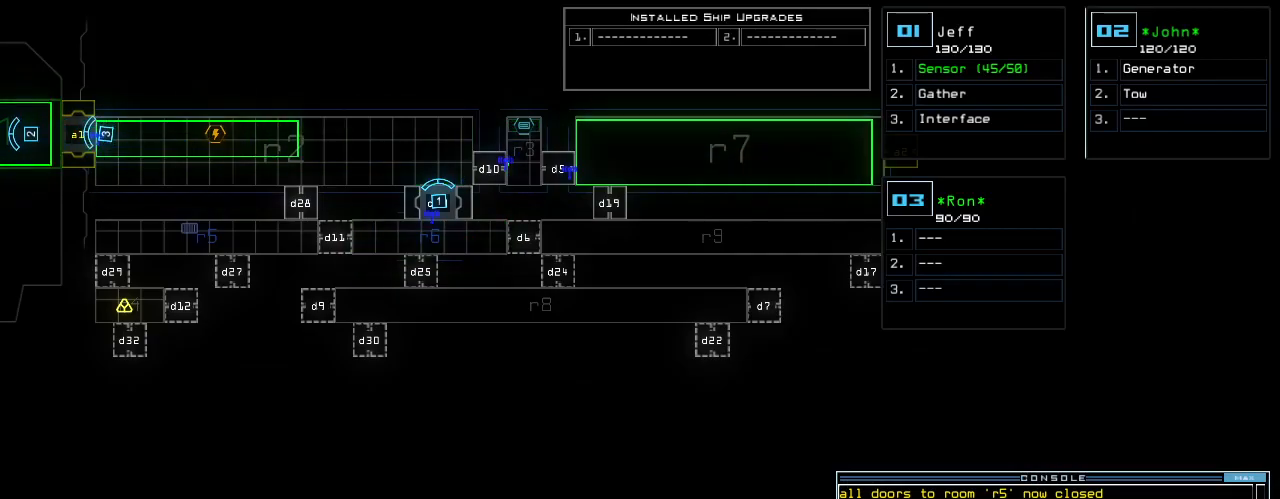
{"keys": [], "events": []}
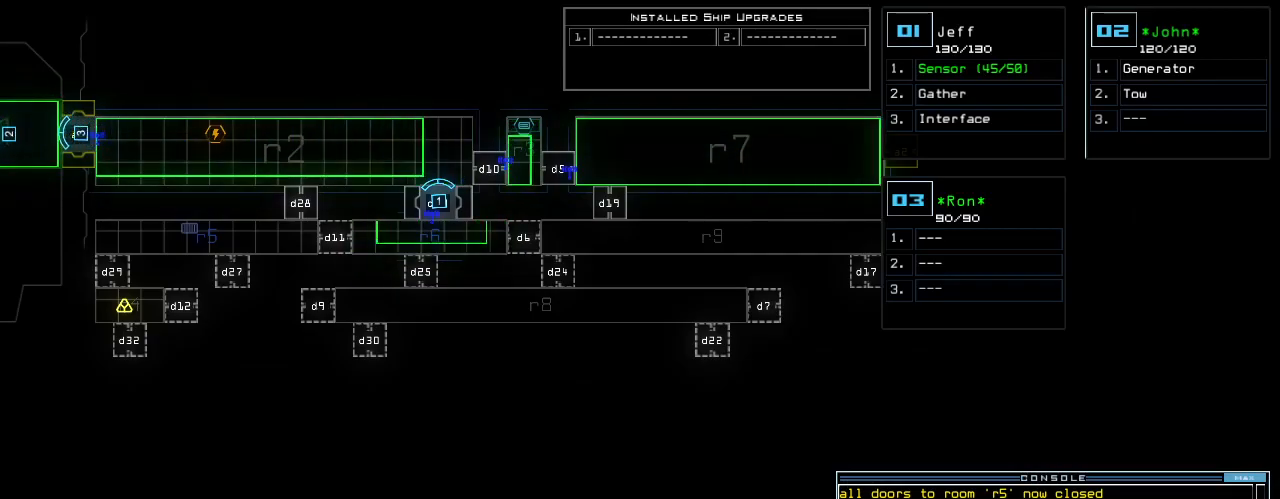
{"keys": ["left"], "events": [[100, "left", "down"]]}
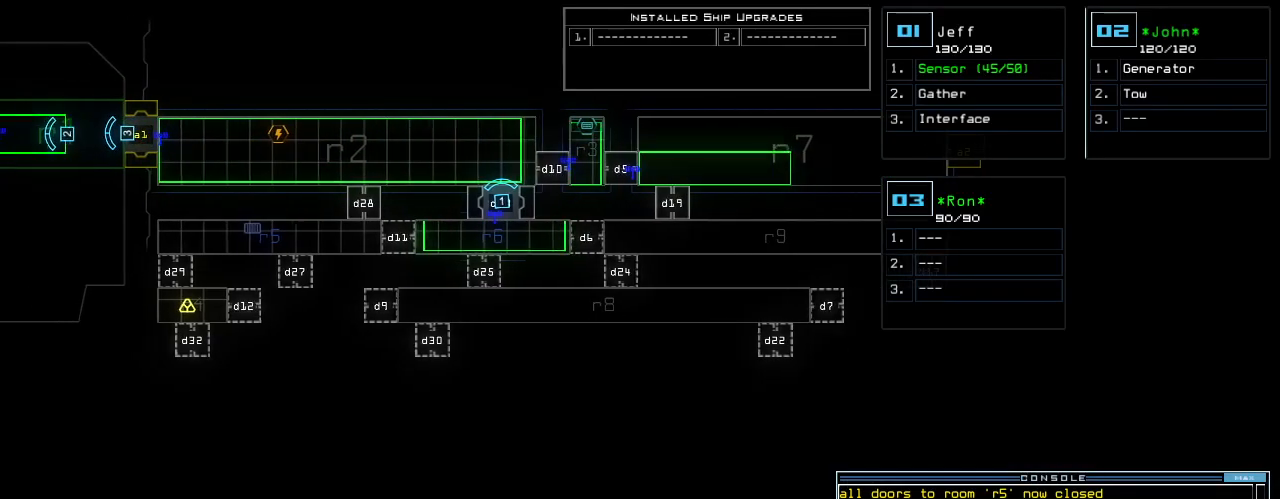
{"keys": ["3"], "events": [[440, "left", "up"], [500, "3", "down"]]}
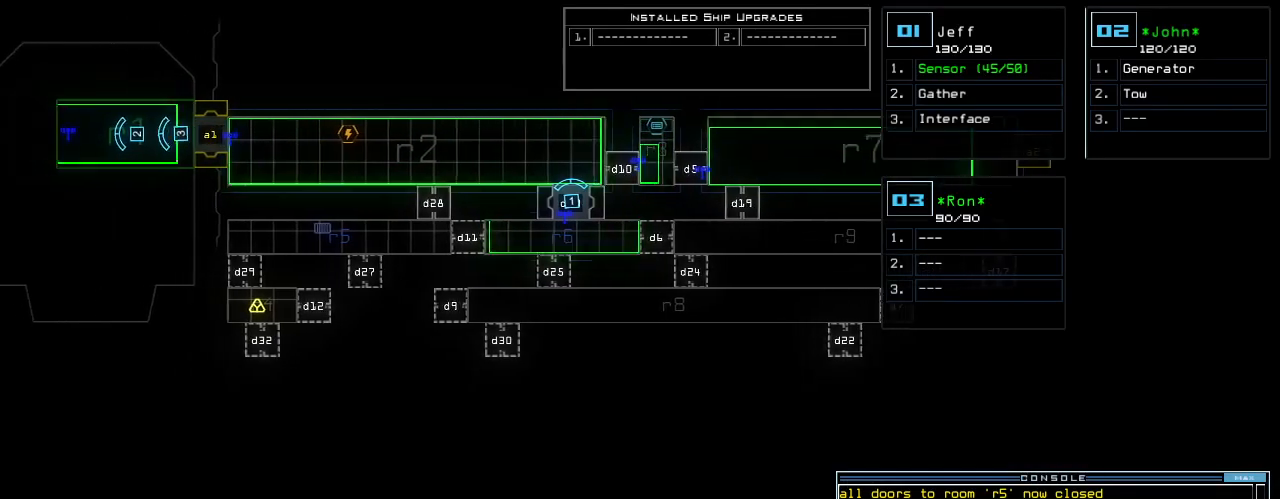
{"keys": ["down", "left"], "events": [[80, "3", "up"], [80, "left", "down"], [160, "down", "down"]]}
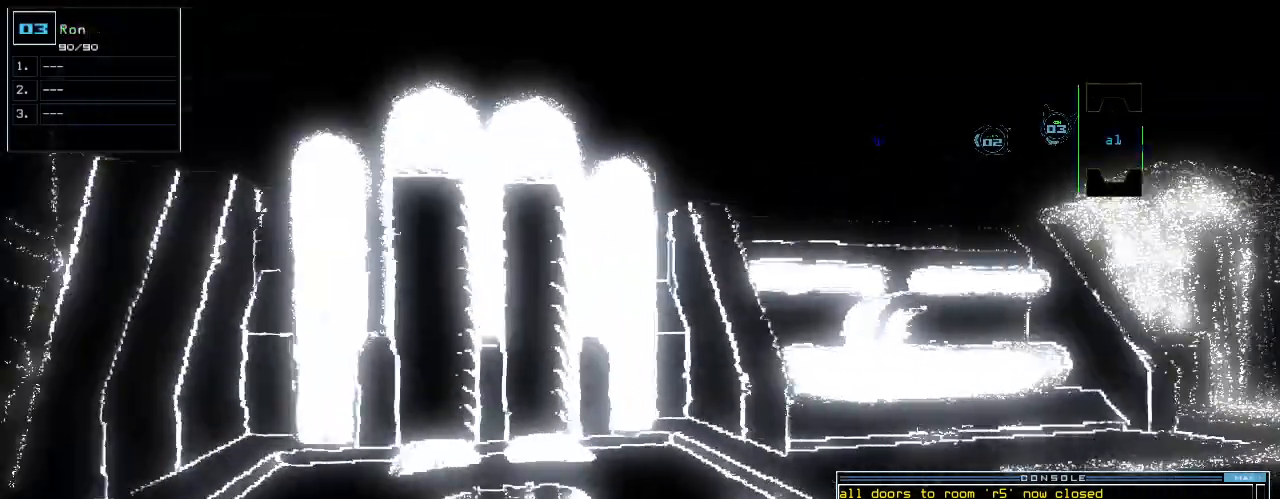
{"keys": ["down"], "events": [[100, "left", "up"]]}
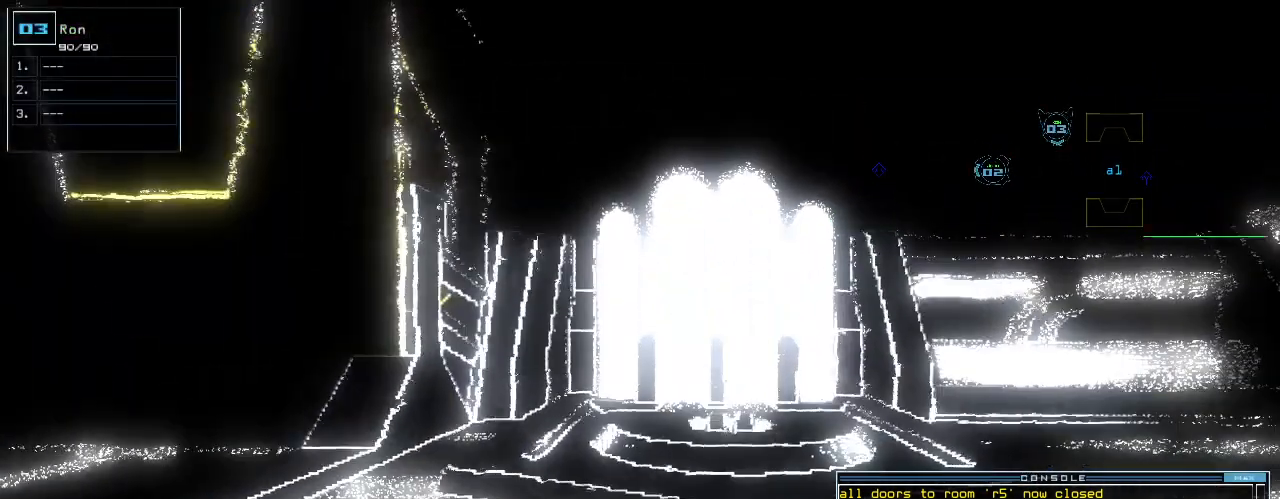
{"keys": ["left"], "events": [[40, "down", "up"], [180, "2", "down"], [180, "left", "down"], [260, "2", "up"]]}
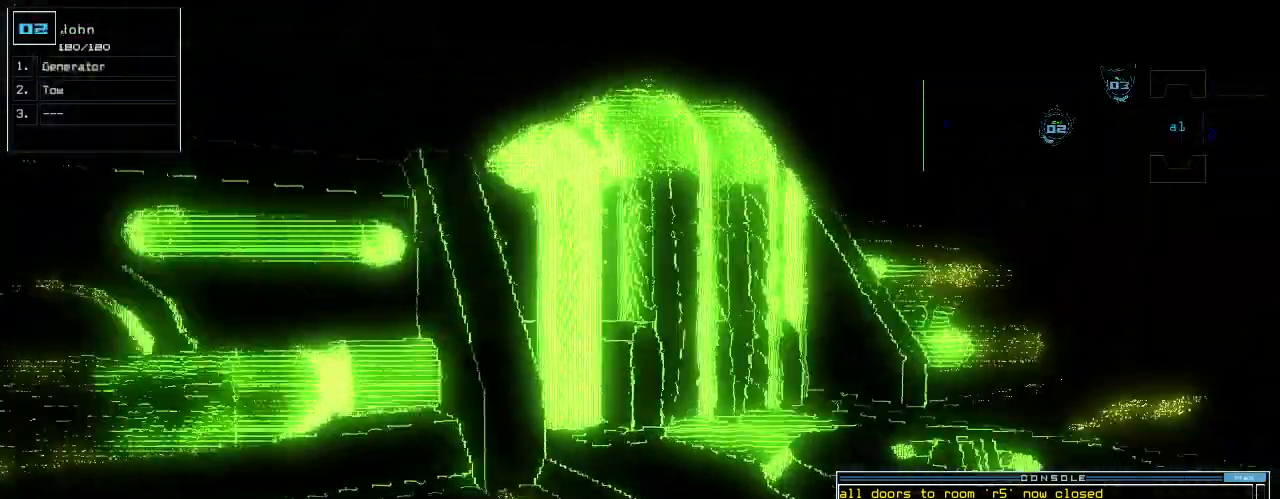
{"keys": ["left"]}
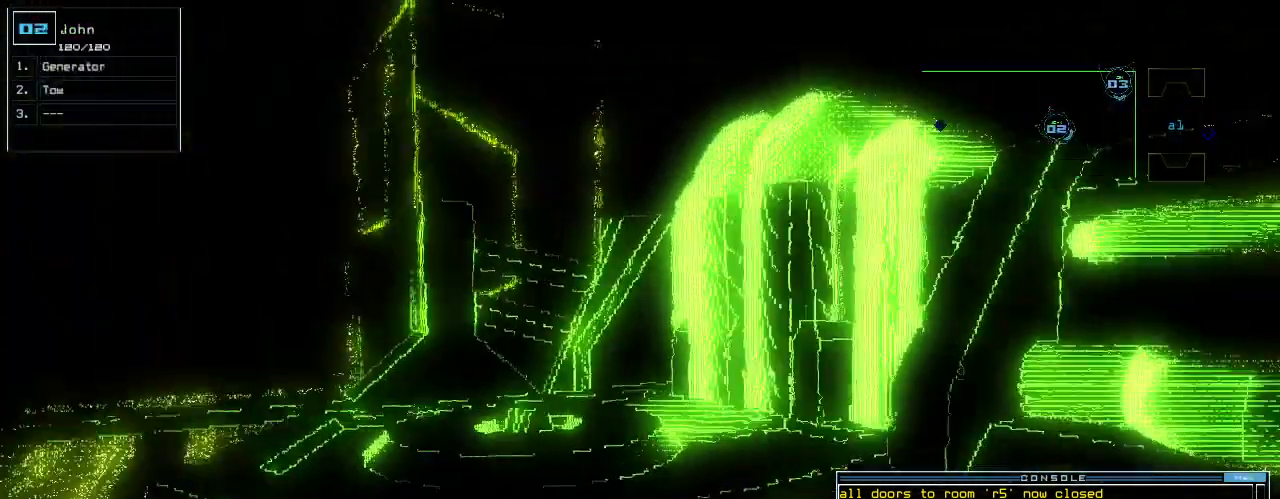
{"keys": [], "events": [[20, "left", "up"], [60, "space", "down"], [120, "space", "up"]]}